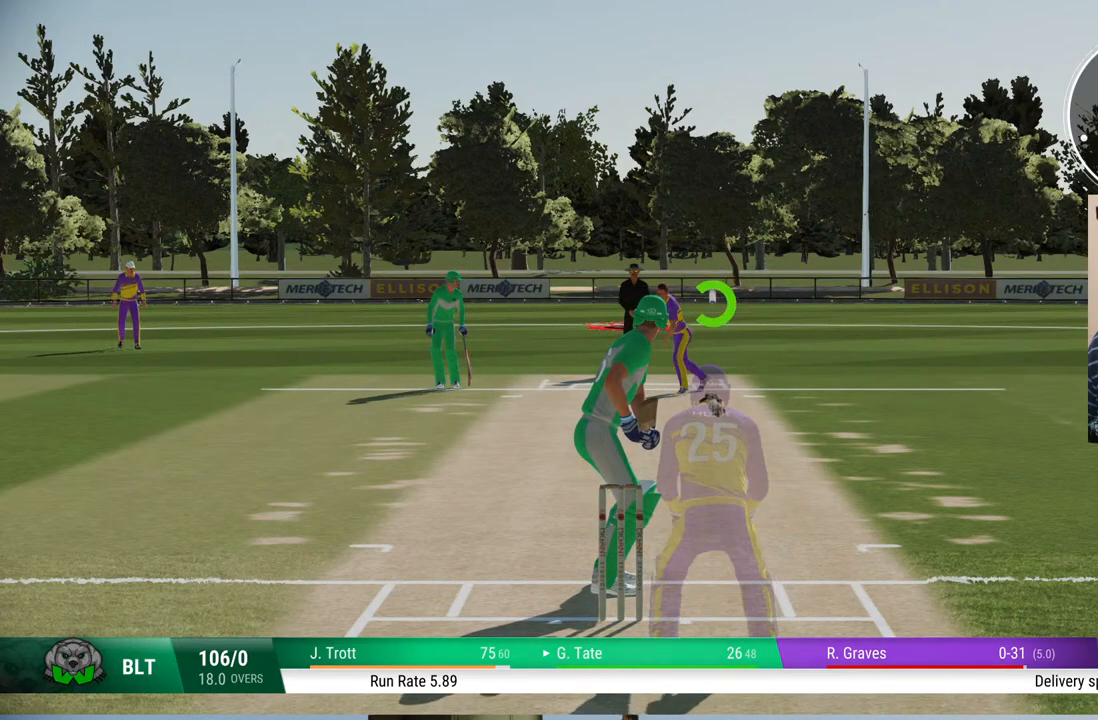
Gameplay with a controller (PlayStation layout); each line is a JSON object with the inputs held at the frame after it. "events" lists button and stick changes between this image and that frame as [ms after this image, input, new state], when the widget could be followed in between. Not read: L1 L2 L3 R1 R2 R3.
{"buttons": [], "left_stick": "up", "right_stick": "up-right", "events": [[200, "left_stick", "up"], [217, "right_stick", "up-right"]]}
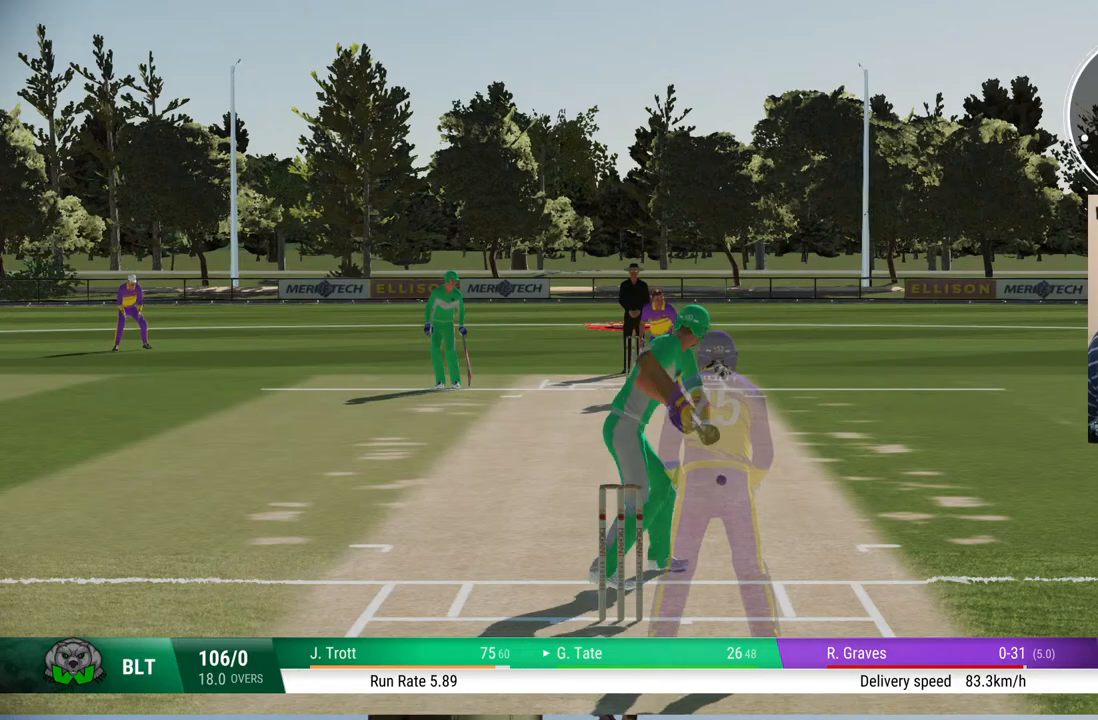
{"buttons": [], "left_stick": "up", "right_stick": "center", "events": [[17, "right_stick", "center"]]}
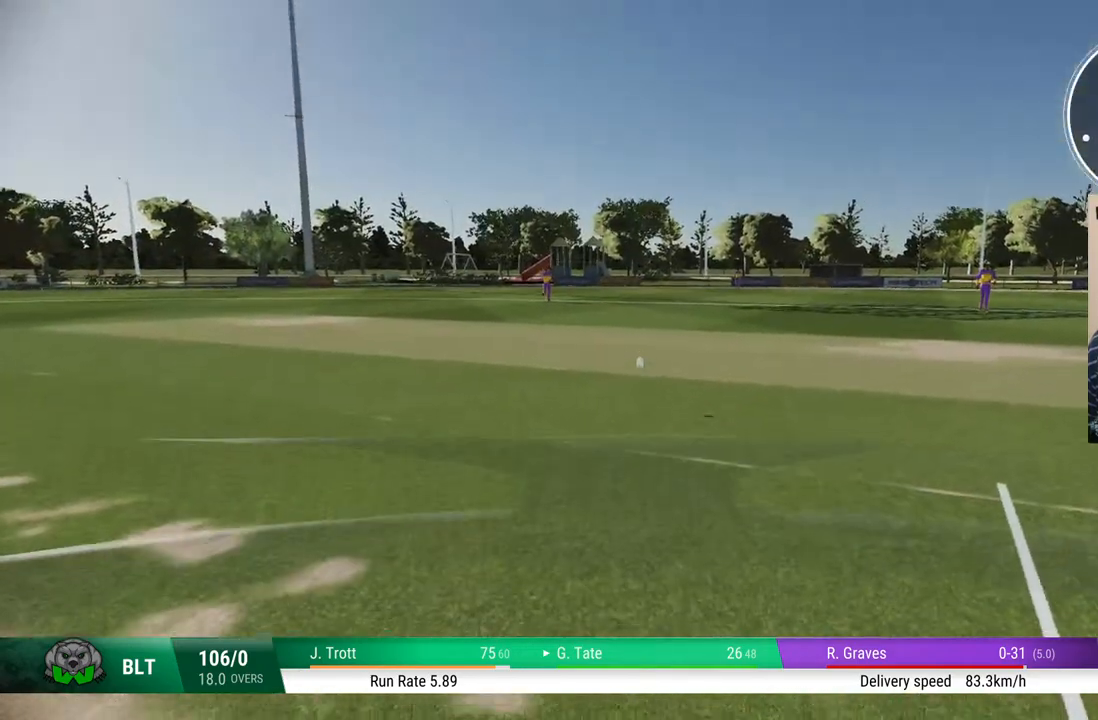
{"buttons": [], "left_stick": "up", "right_stick": "center", "events": [[167, "CIRCLE", "down"], [350, "CIRCLE", "up"]]}
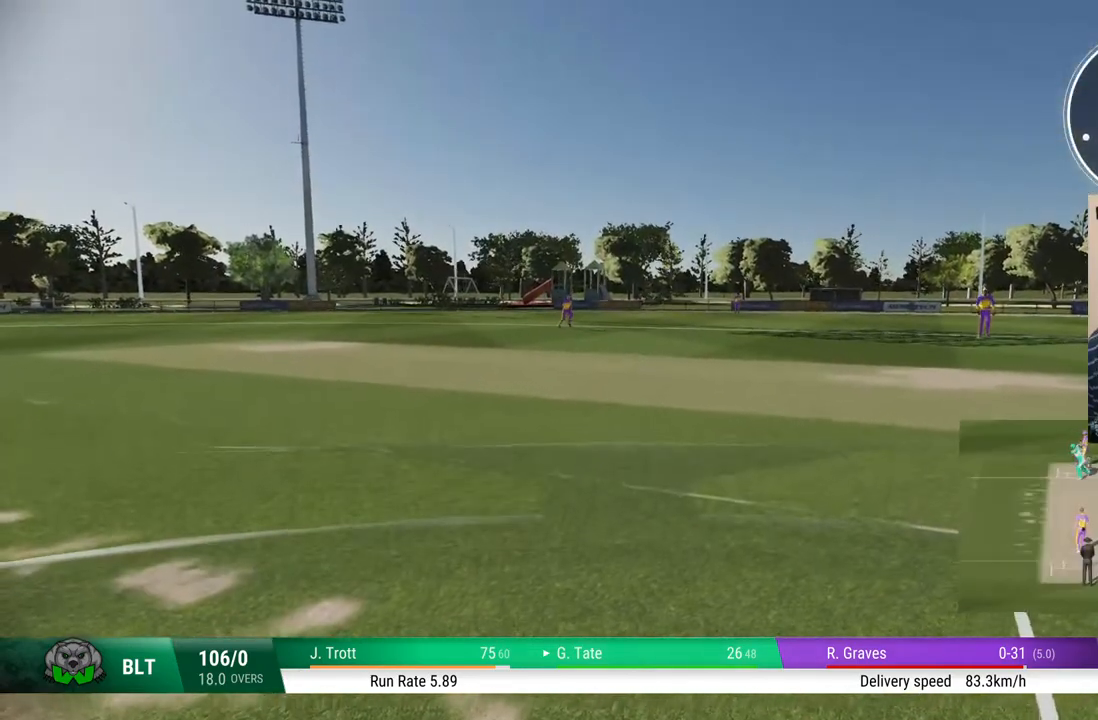
{"buttons": [], "left_stick": "up", "right_stick": "center", "events": []}
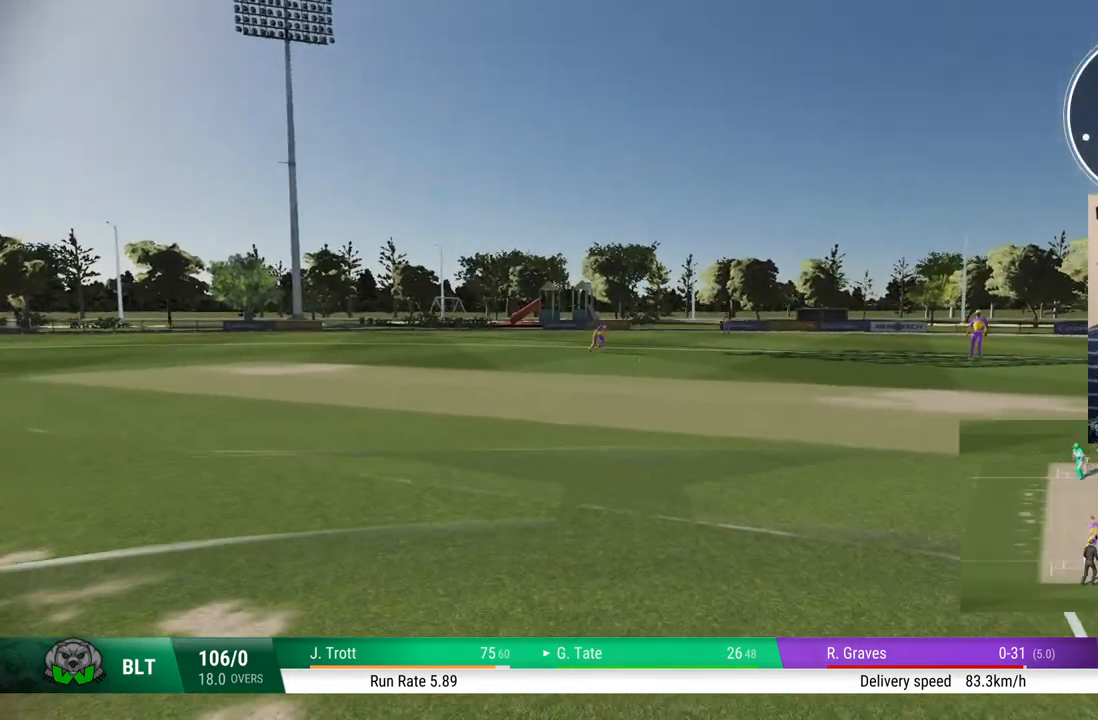
{"buttons": [], "left_stick": "up", "right_stick": "center", "events": []}
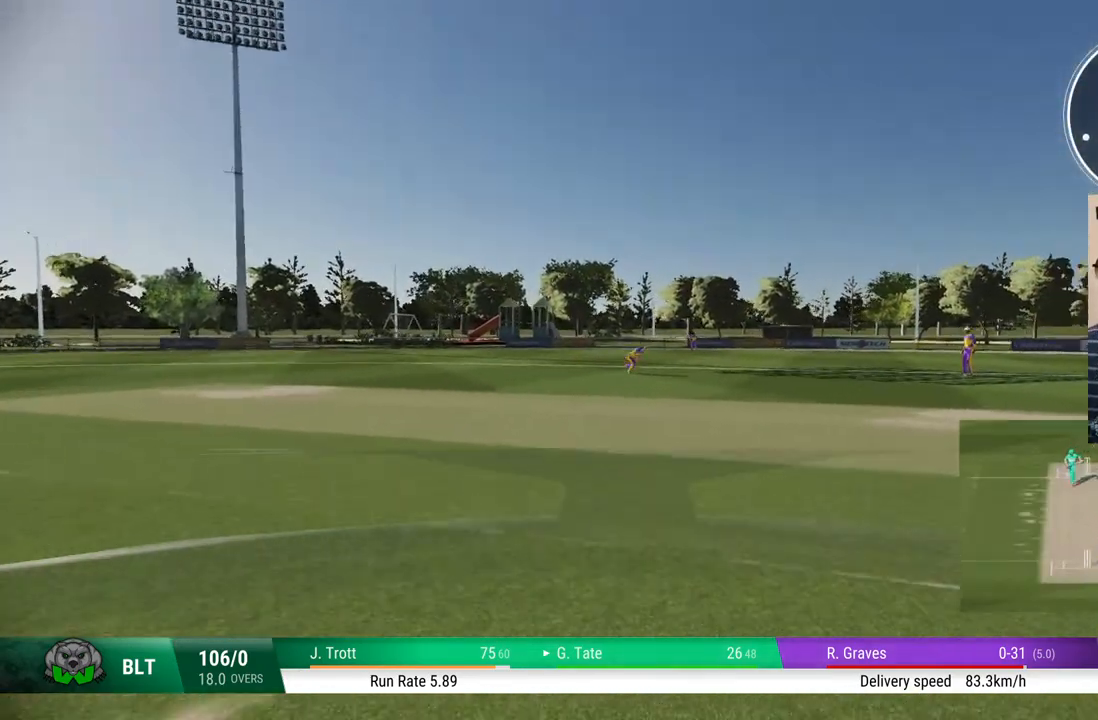
{"buttons": [], "left_stick": "up", "right_stick": "center", "events": []}
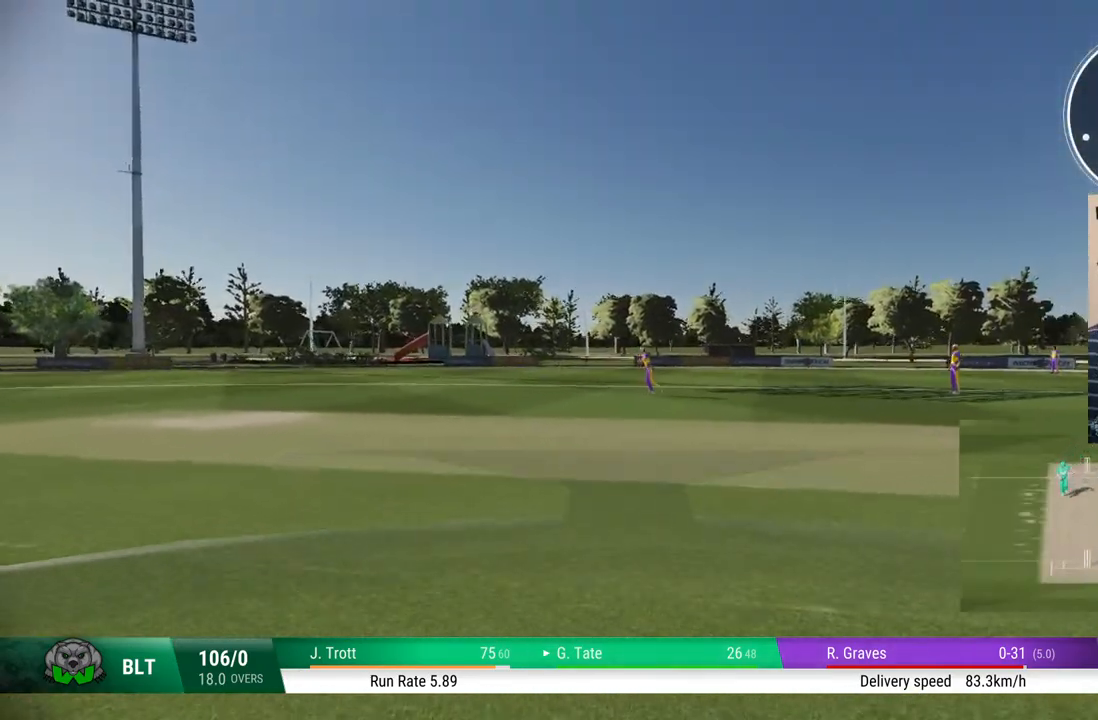
{"buttons": ["TRIANGLE"], "left_stick": "up", "right_stick": "center", "events": [[417, "TRIANGLE", "down"]]}
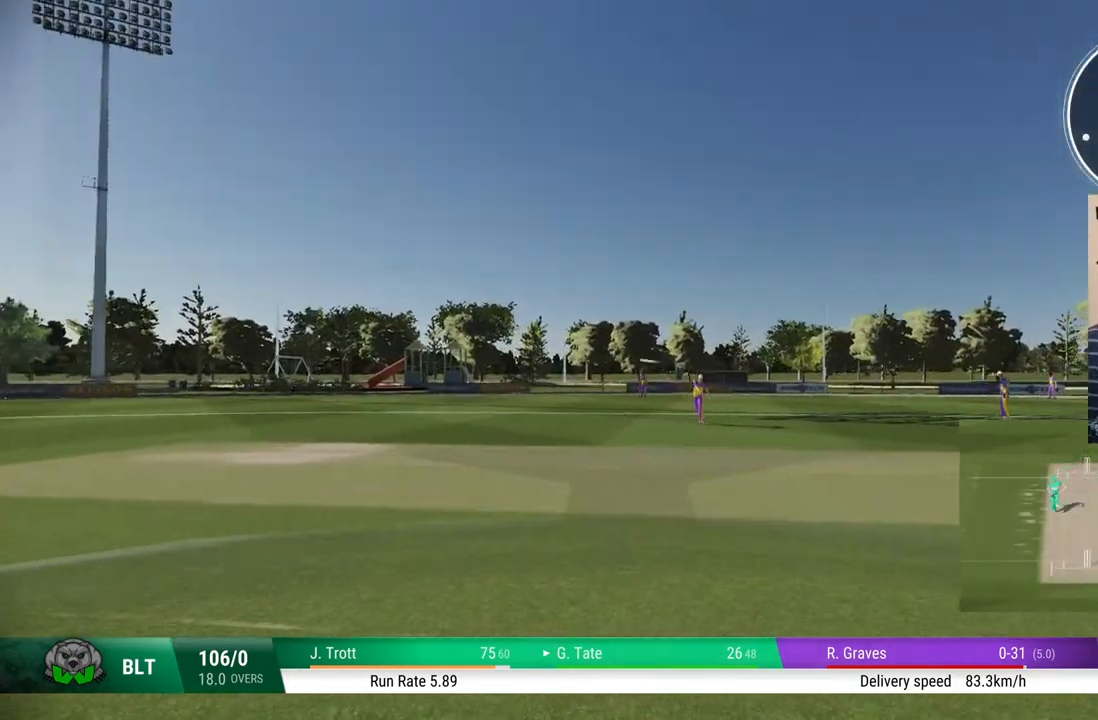
{"buttons": ["TRIANGLE"], "left_stick": "up", "right_stick": "center", "events": []}
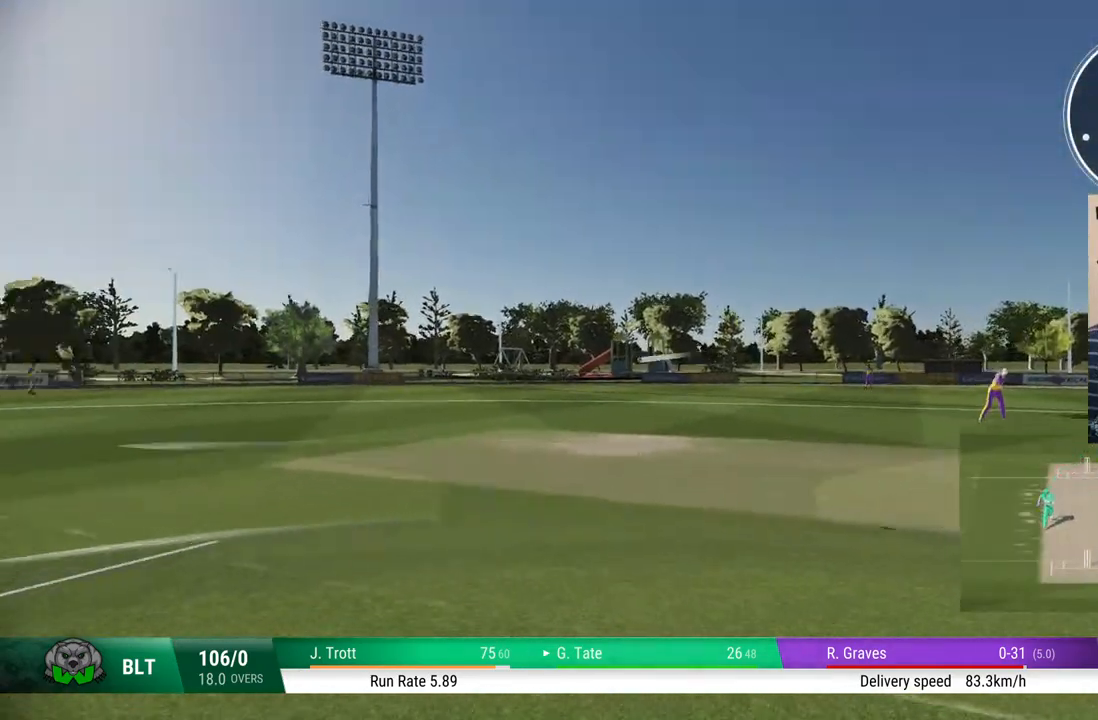
{"buttons": ["TRIANGLE"], "left_stick": "up", "right_stick": "center", "events": []}
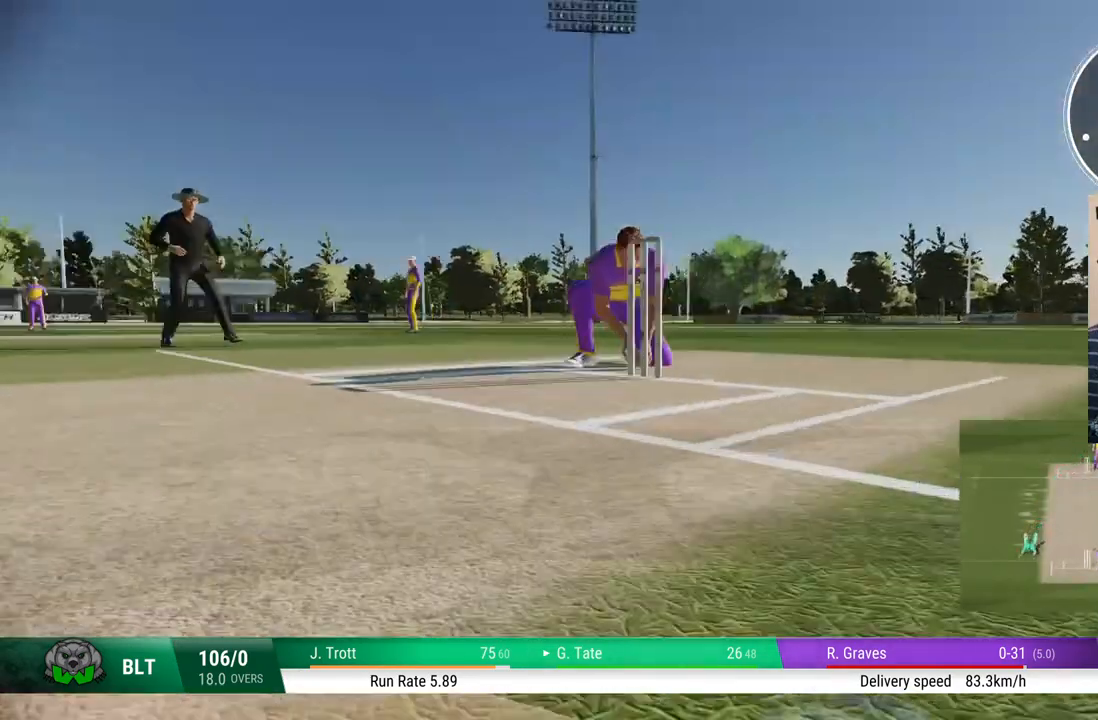
{"buttons": [], "left_stick": "center", "right_stick": "center", "events": [[467, "TRIANGLE", "up"], [500, "left_stick", "center"]]}
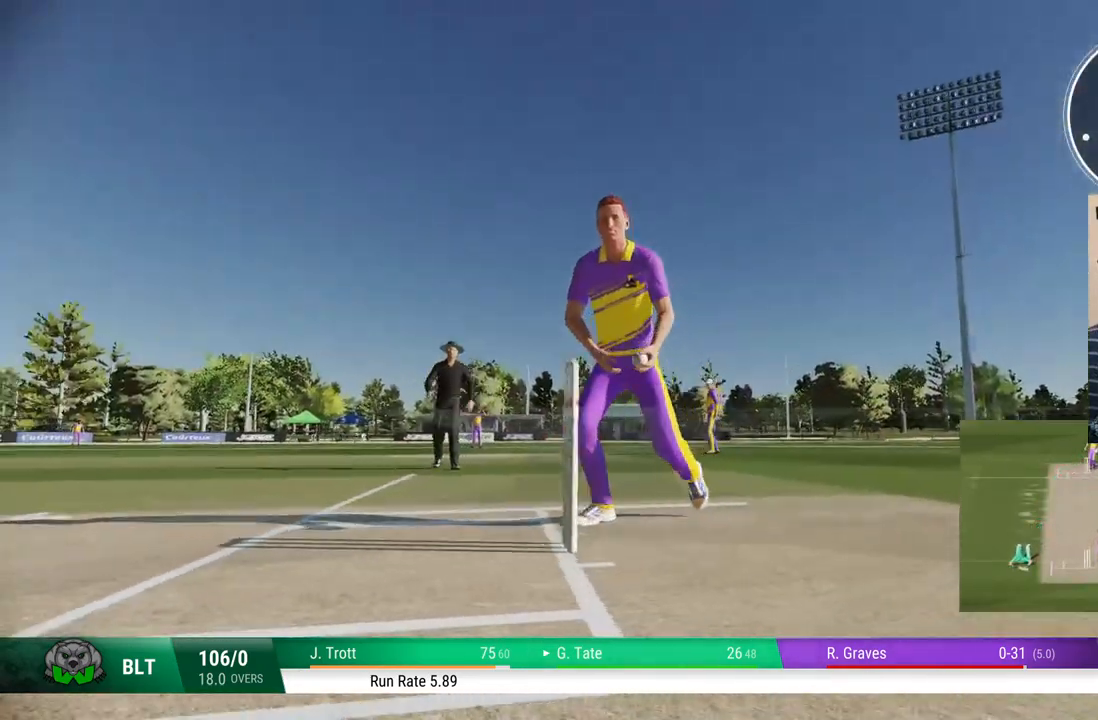
{"buttons": [], "left_stick": "center", "right_stick": "center", "events": []}
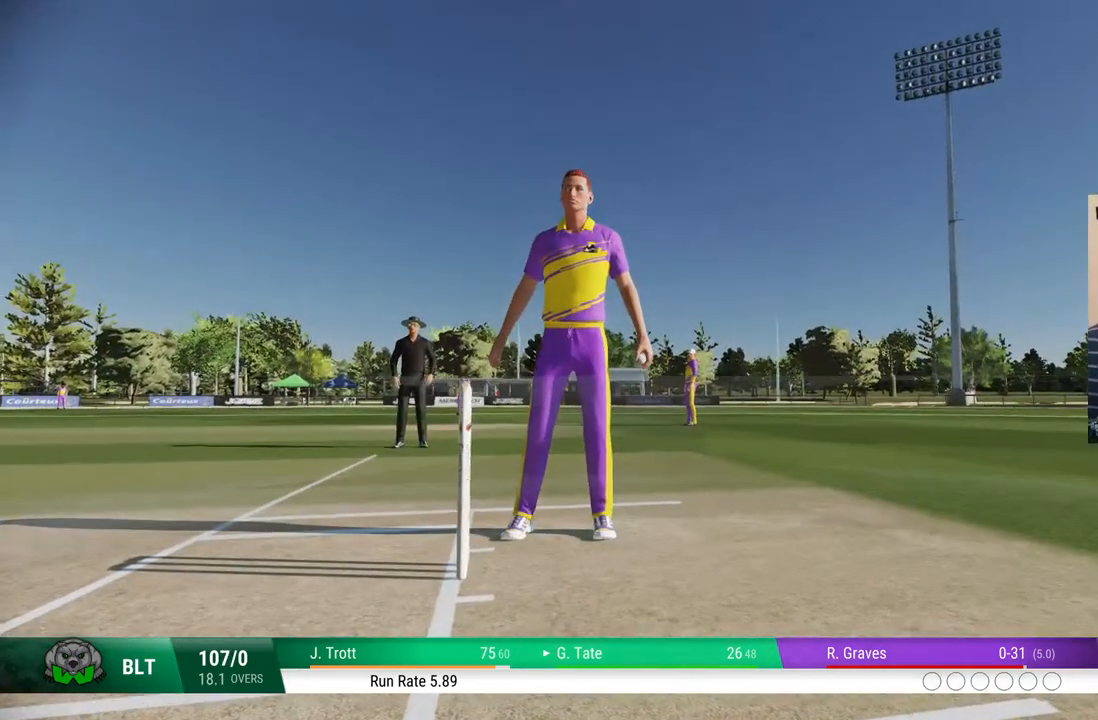
{"buttons": [], "left_stick": "center", "right_stick": "center", "events": [[167, "left_stick", "left"], [367, "left_stick", "center"]]}
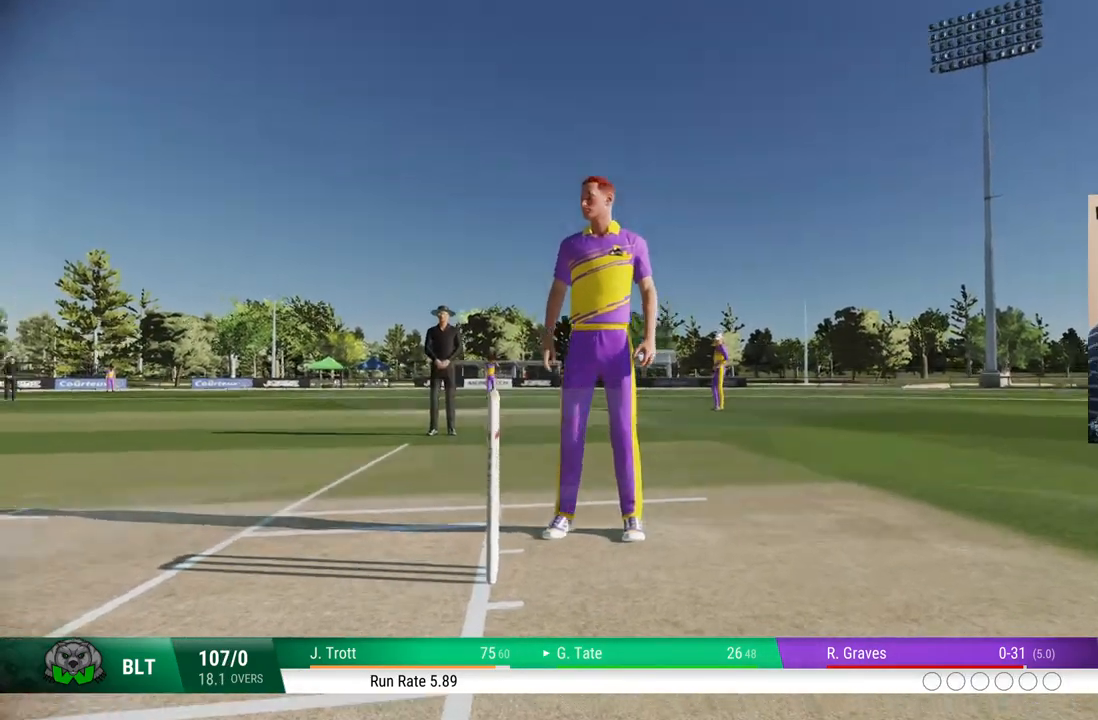
{"buttons": [], "left_stick": "center", "right_stick": "center", "events": []}
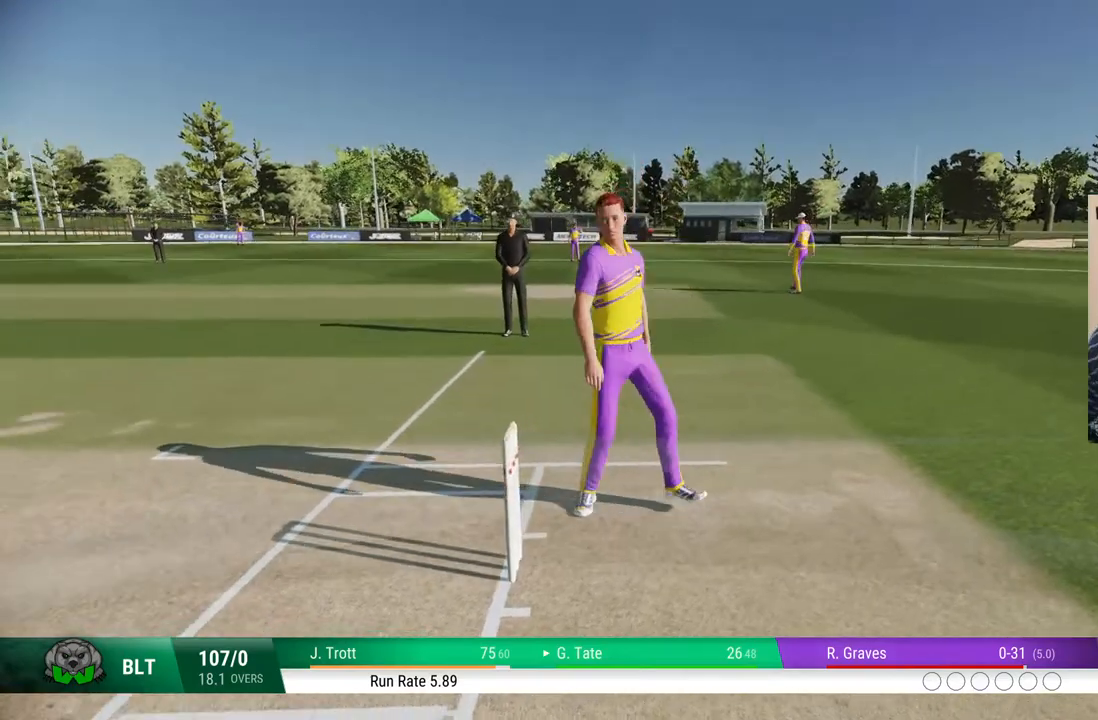
{"buttons": [], "left_stick": "center", "right_stick": "center", "events": []}
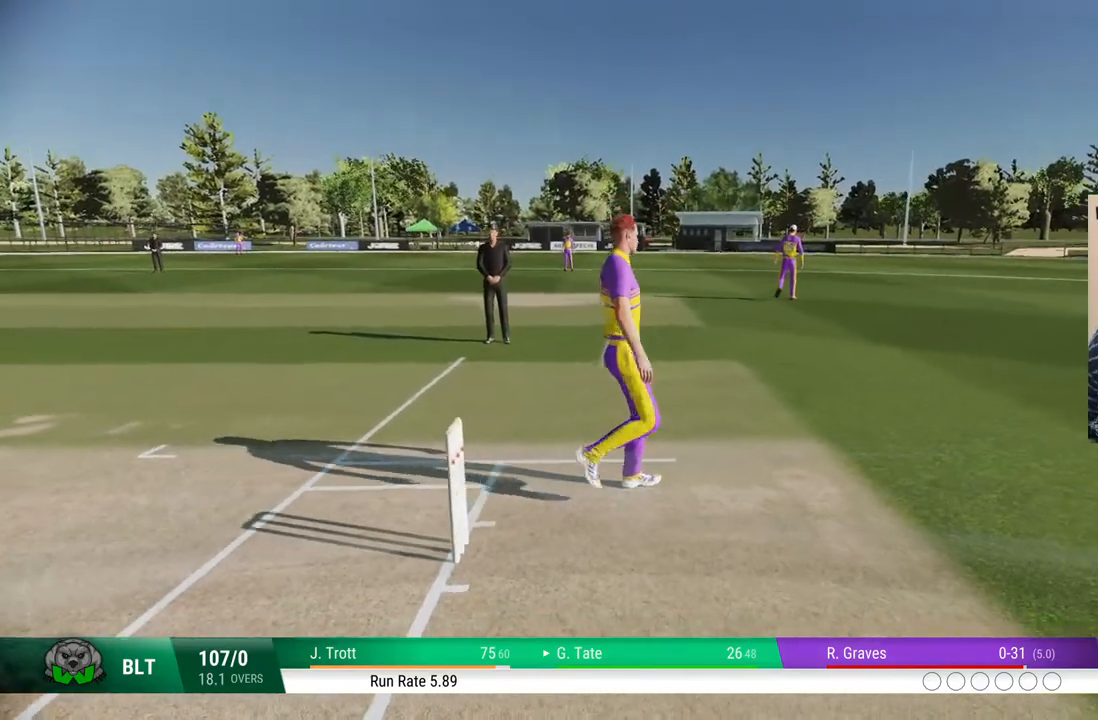
{"buttons": [], "left_stick": "center", "right_stick": "center", "events": []}
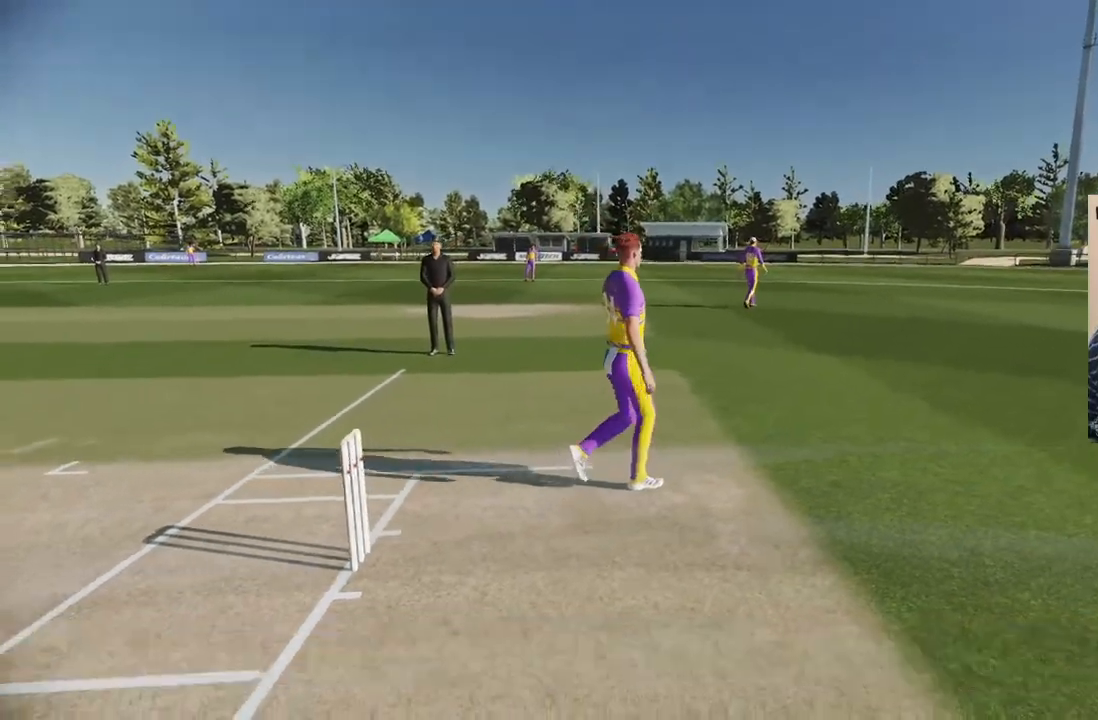
{"buttons": [], "left_stick": "center", "right_stick": "center", "events": [[67, "CROSS", "down"], [233, "CROSS", "up"]]}
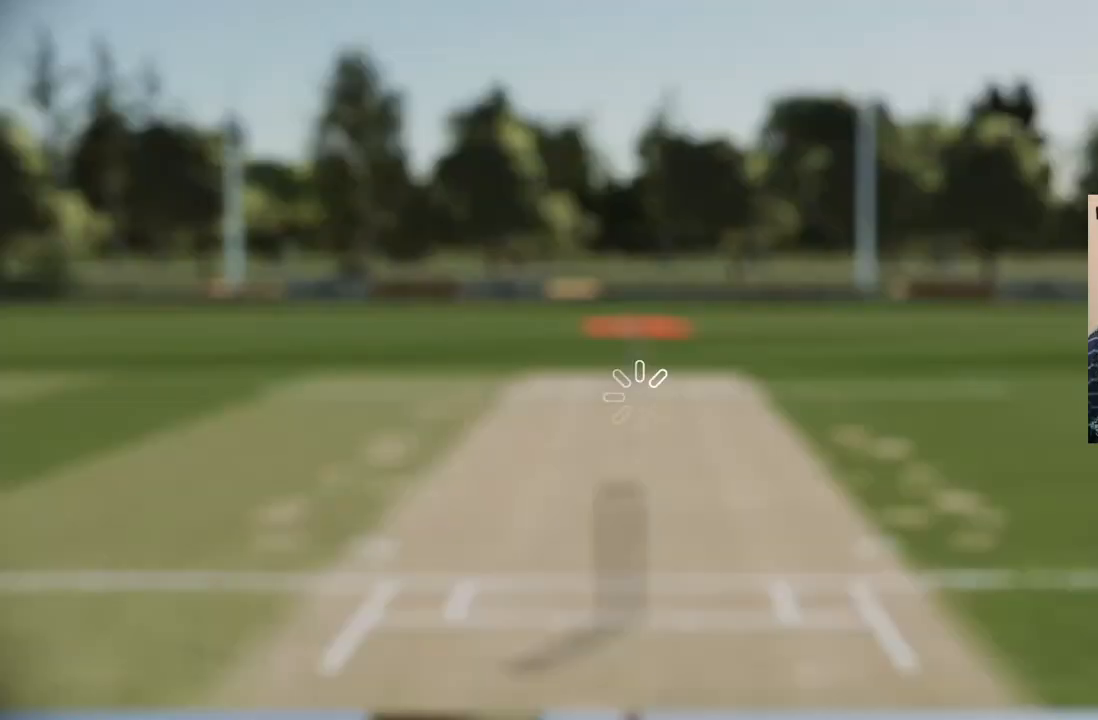
{"buttons": [], "left_stick": "center", "right_stick": "center", "events": [[100, "CROSS", "down"], [250, "CROSS", "up"]]}
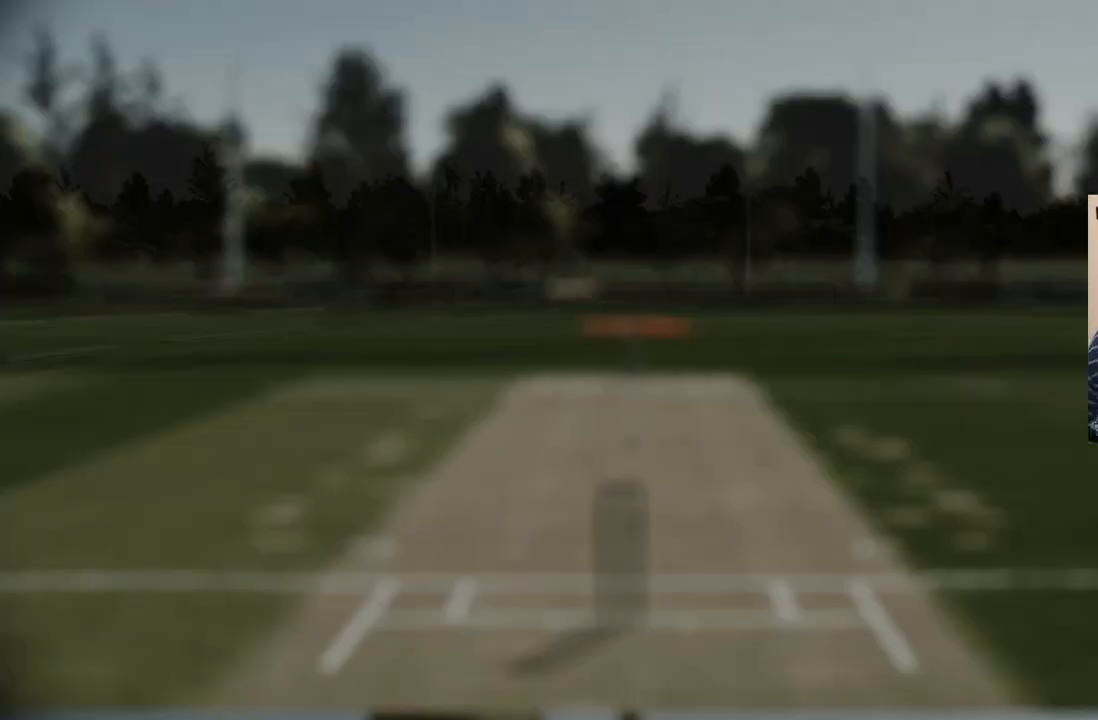
{"buttons": [], "left_stick": "center", "right_stick": "center", "events": []}
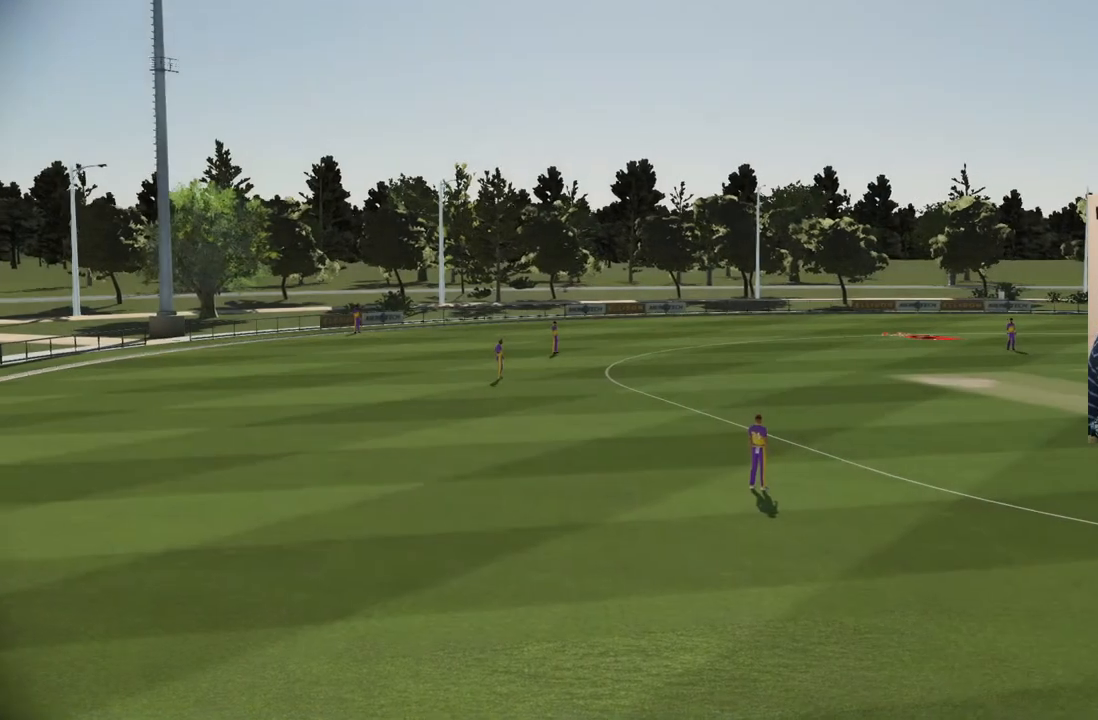
{"buttons": [], "left_stick": "center", "right_stick": "center", "events": []}
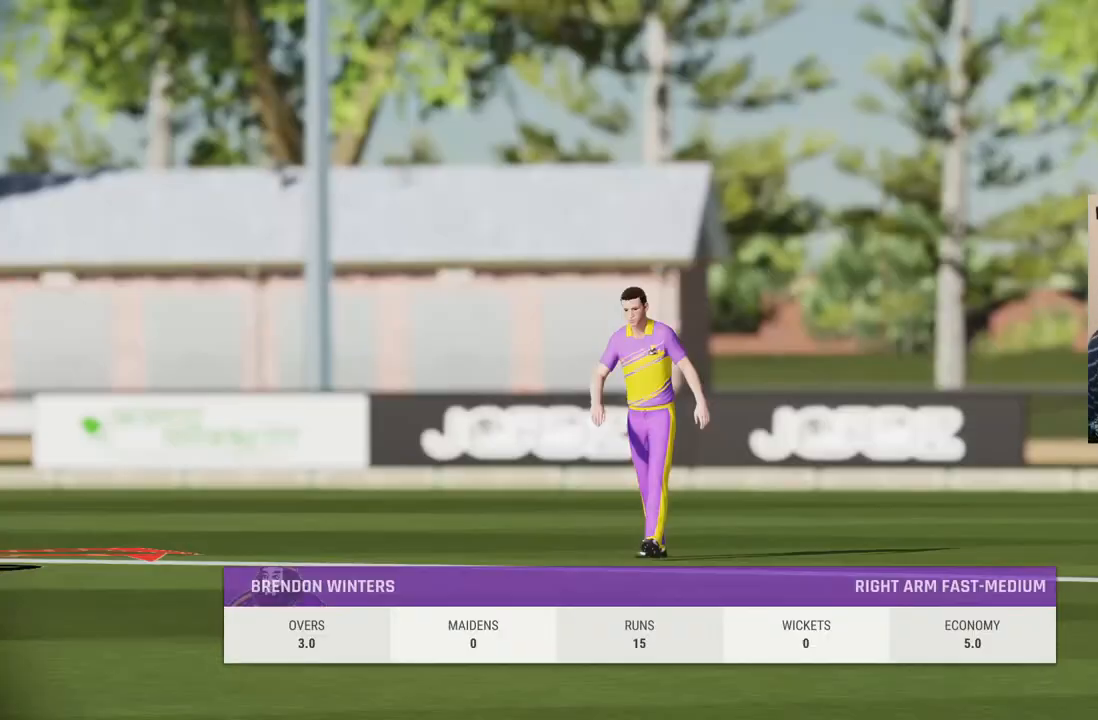
{"buttons": ["CROSS"], "left_stick": "center", "right_stick": "center", "events": [[333, "CROSS", "down"]]}
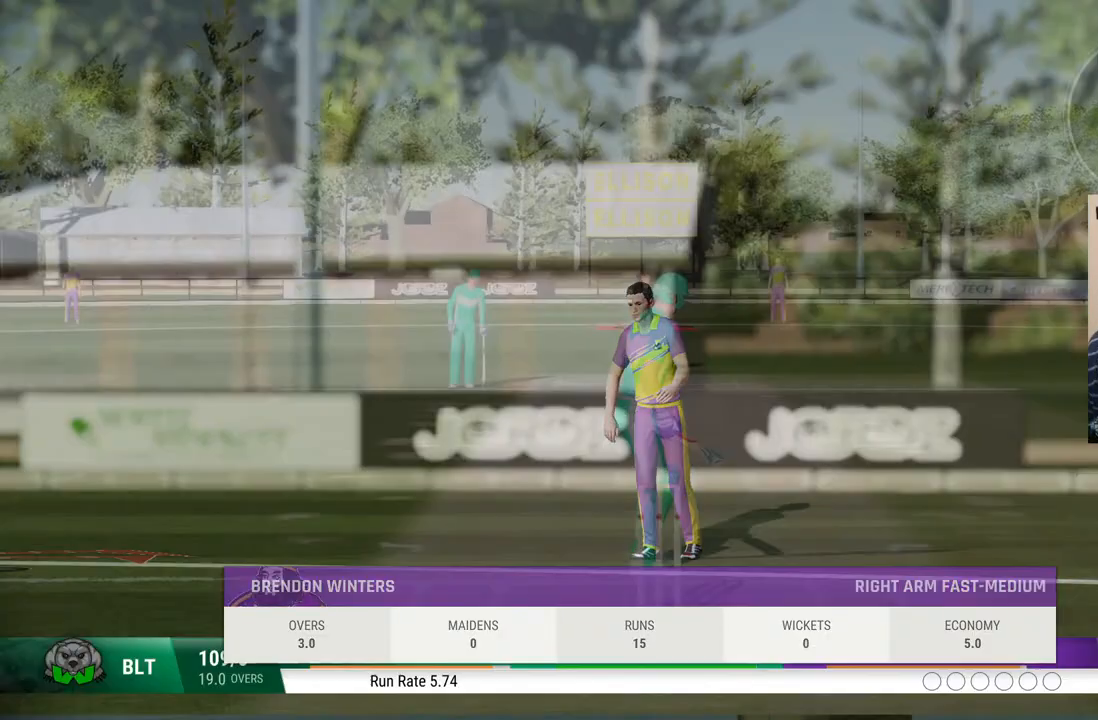
{"buttons": [], "left_stick": "center", "right_stick": "center", "events": [[33, "CROSS", "up"]]}
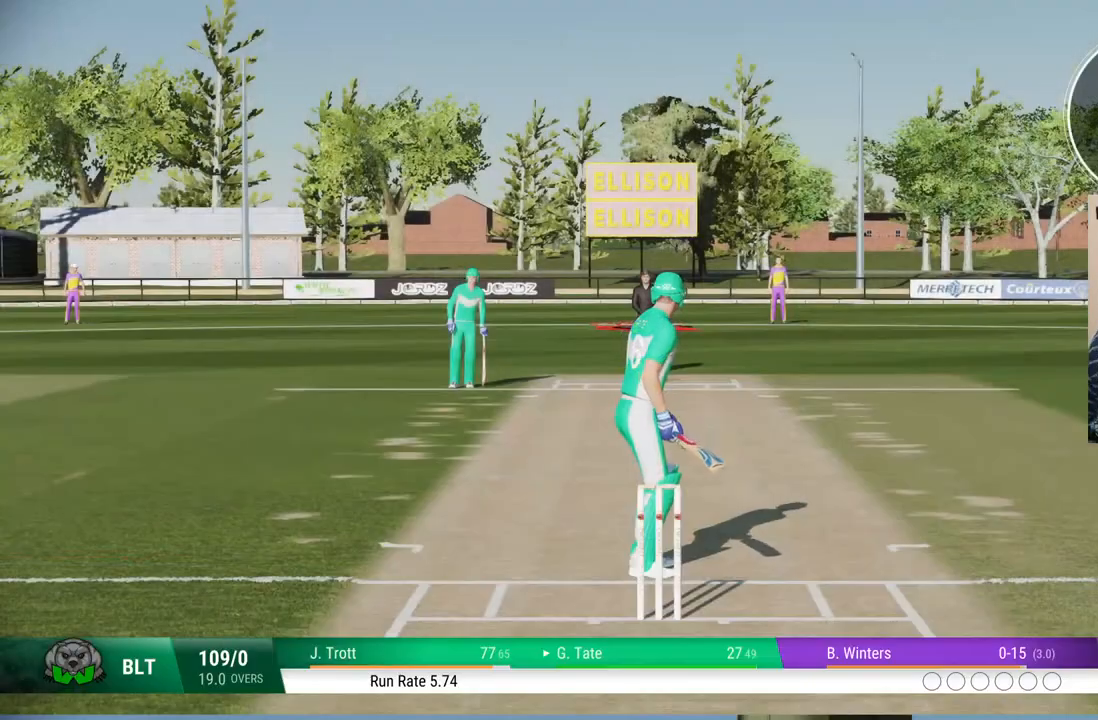
{"buttons": [], "left_stick": "center", "right_stick": "center", "events": []}
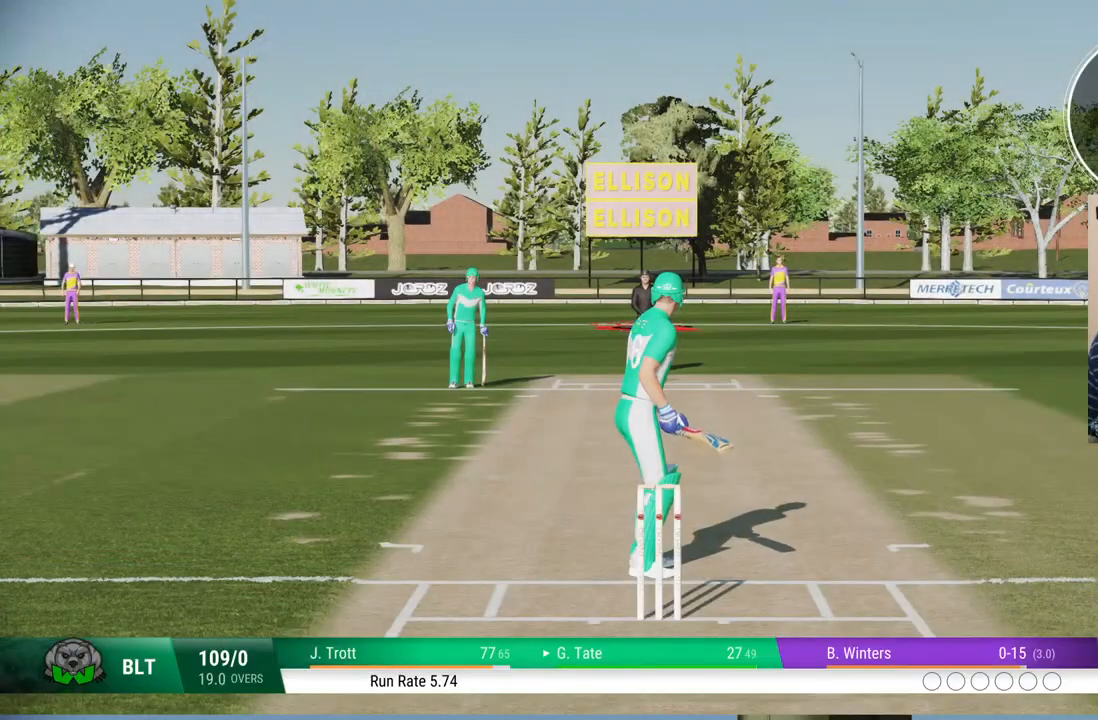
{"buttons": [], "left_stick": "center", "right_stick": "center", "events": []}
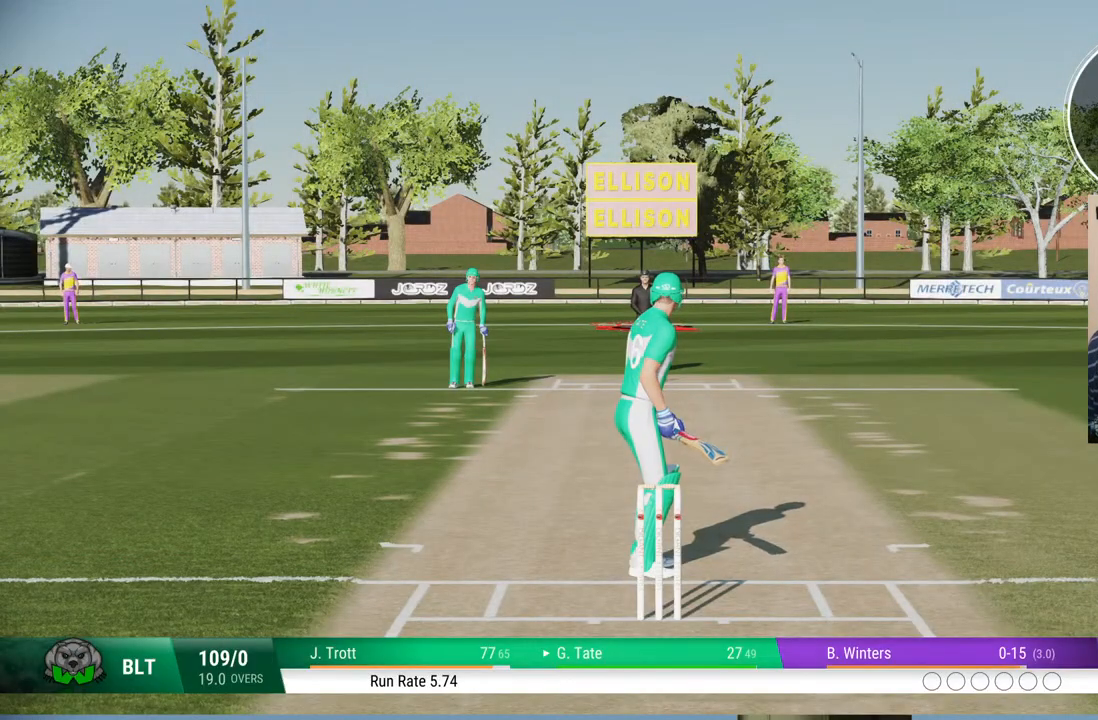
{"buttons": [], "left_stick": "center", "right_stick": "center", "events": []}
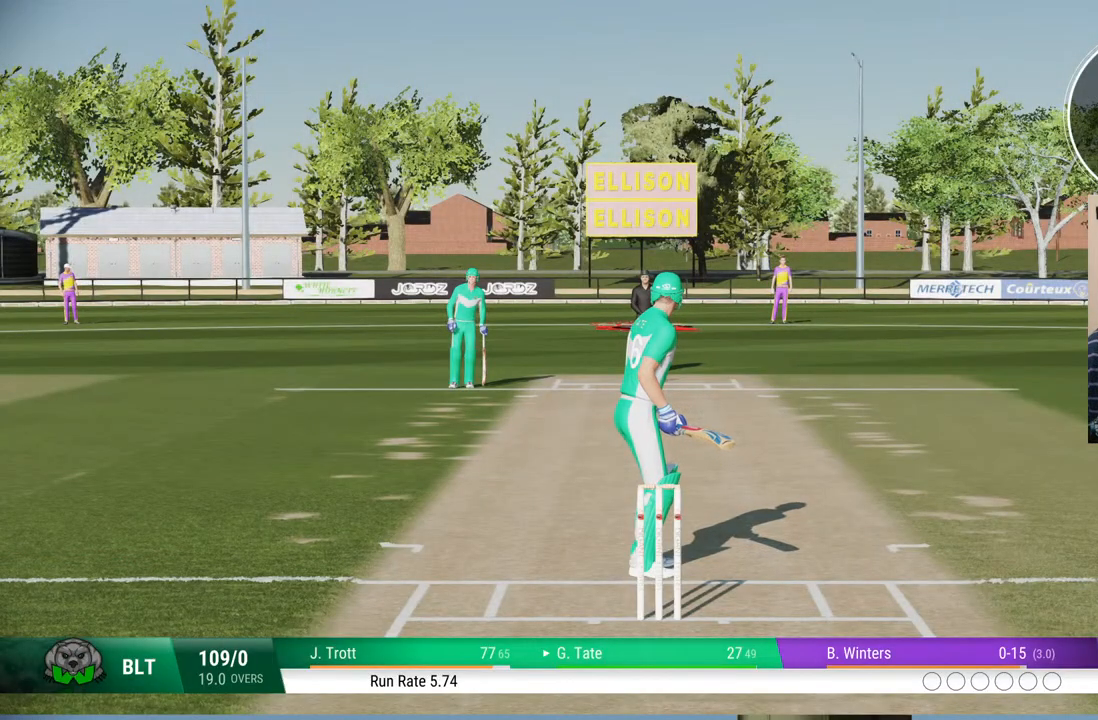
{"buttons": [], "left_stick": "center", "right_stick": "center", "events": []}
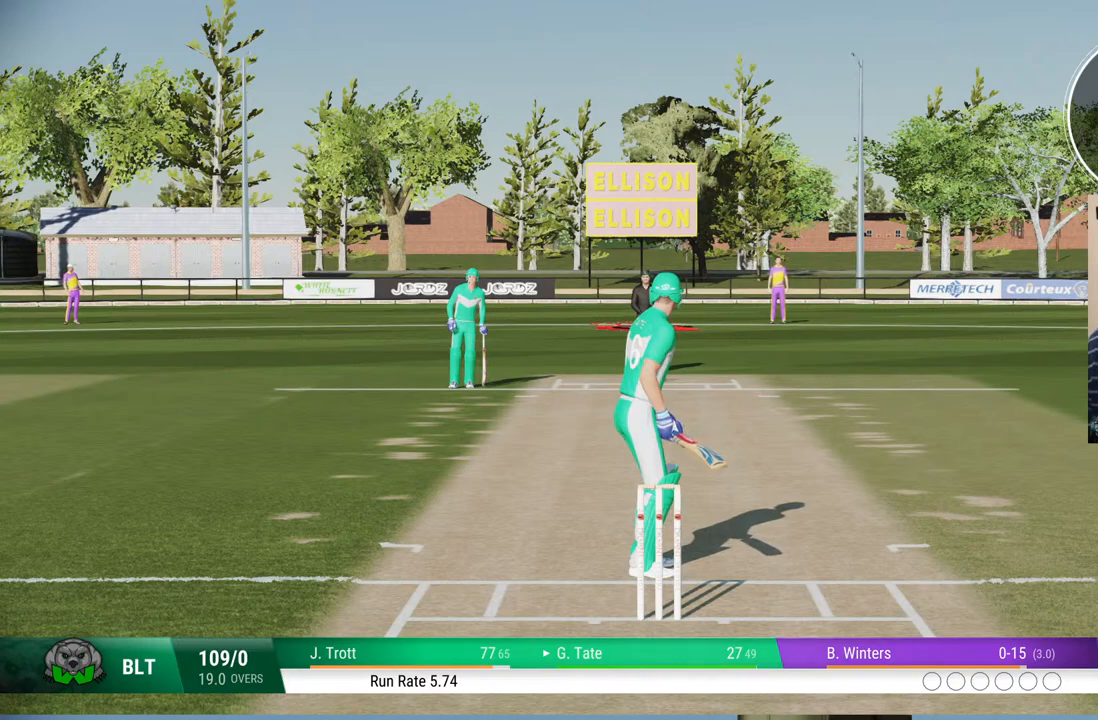
{"buttons": [], "left_stick": "center", "right_stick": "center", "events": []}